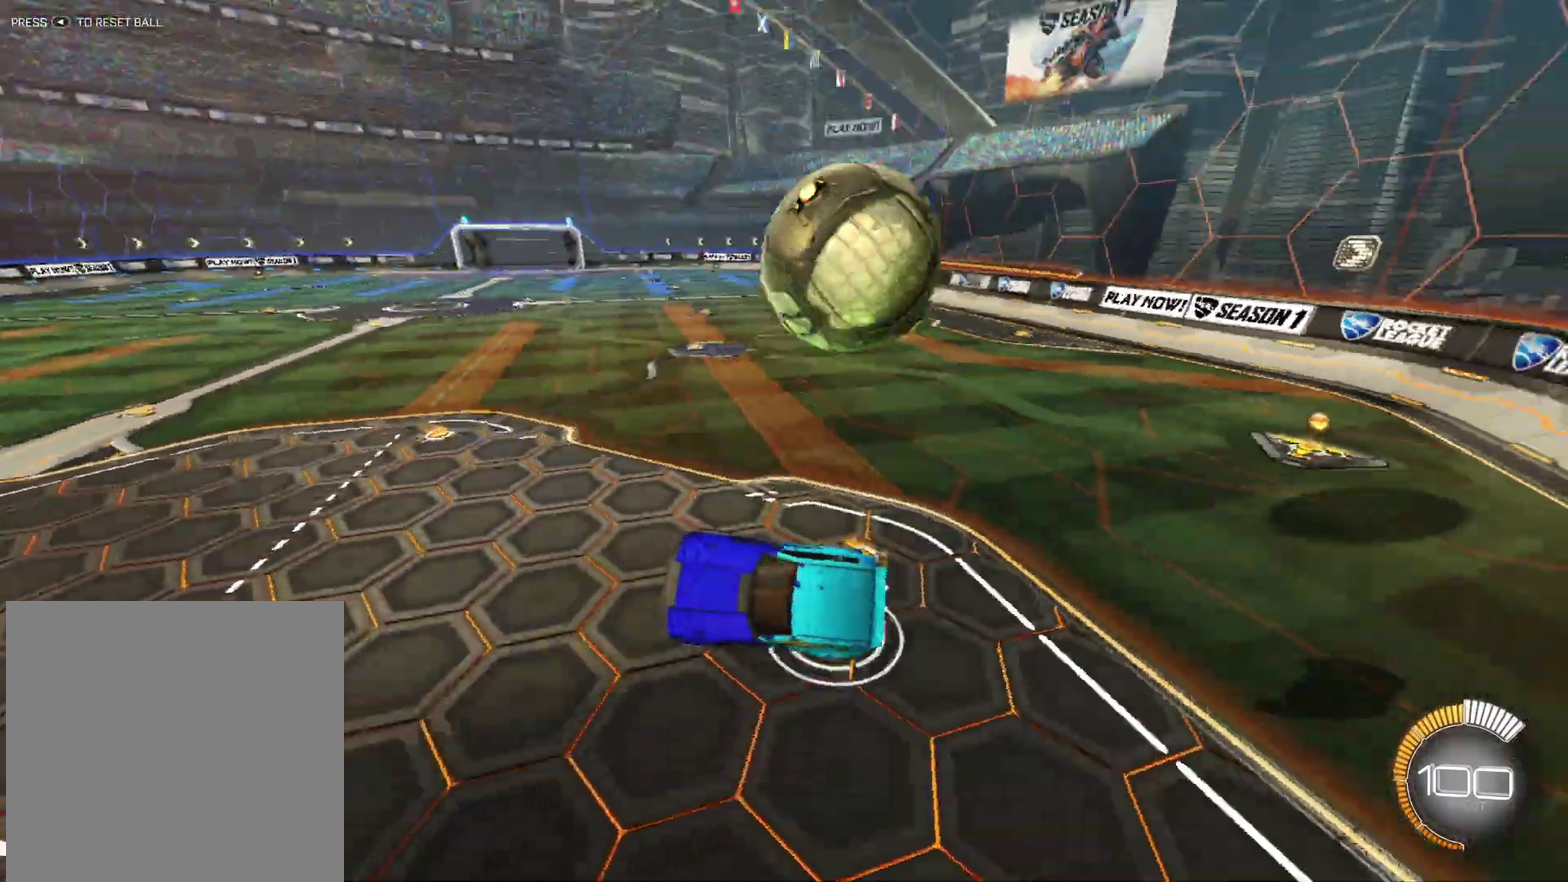
Gameplay with a controller (Xbox layout); each line is a JSON object with the inputs held at the frame after it. "events" lists button and stick changes between this image and that frame as [ms after this image, input, new state], when the widget could be followed in between. Not read: L1 R1 SELECT.
{"buttons": [], "left_stick": "center", "right_stick": "center", "events": []}
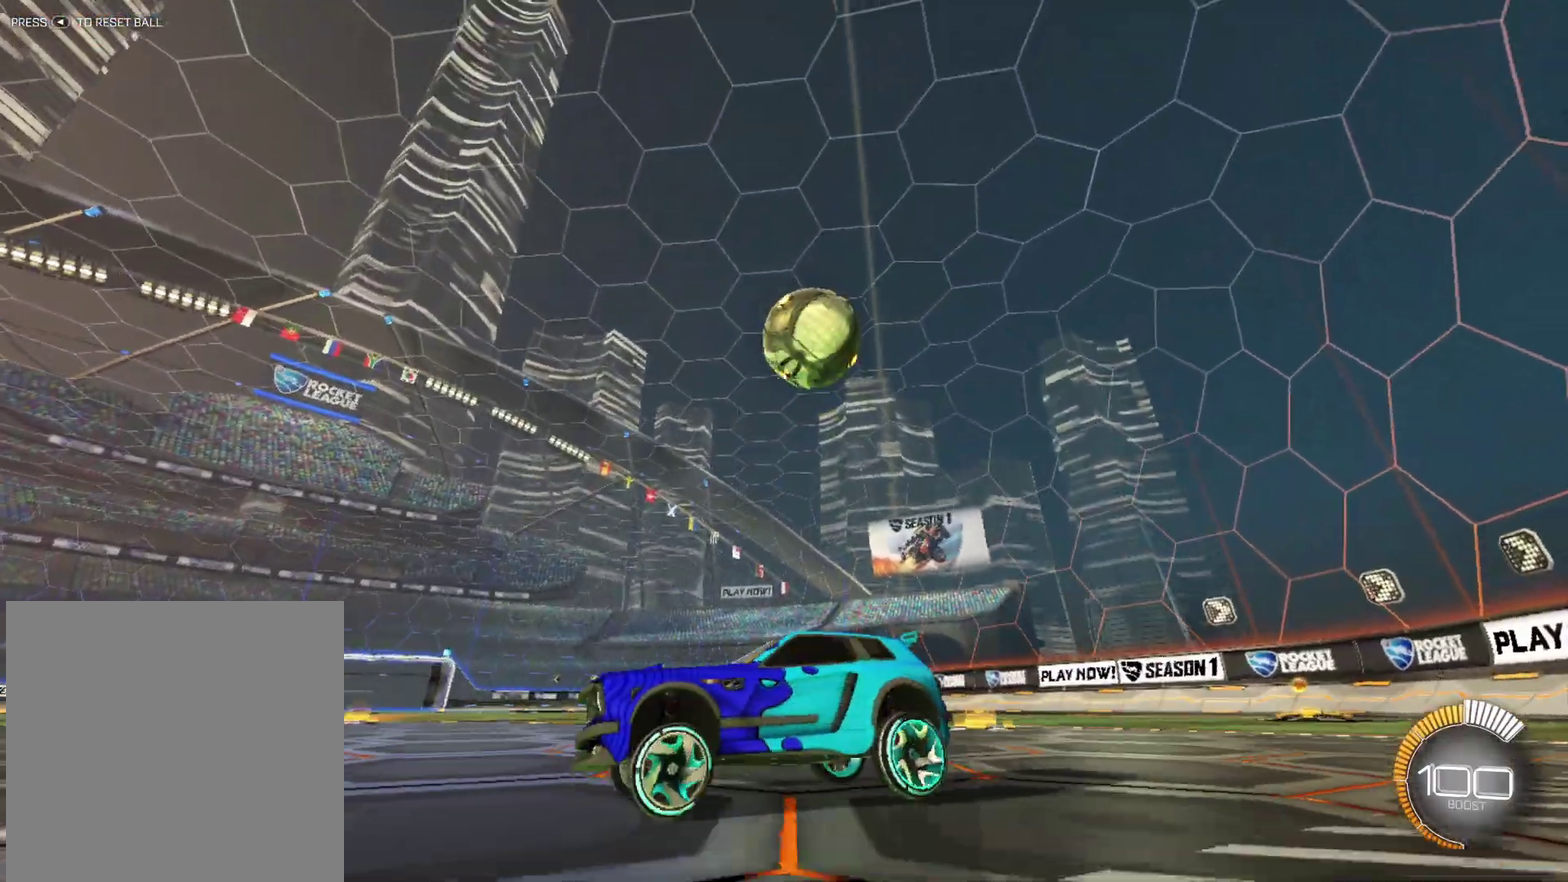
{"buttons": ["R2"], "left_stick": "center", "right_stick": "center", "events": [[367, "R2", "down"]]}
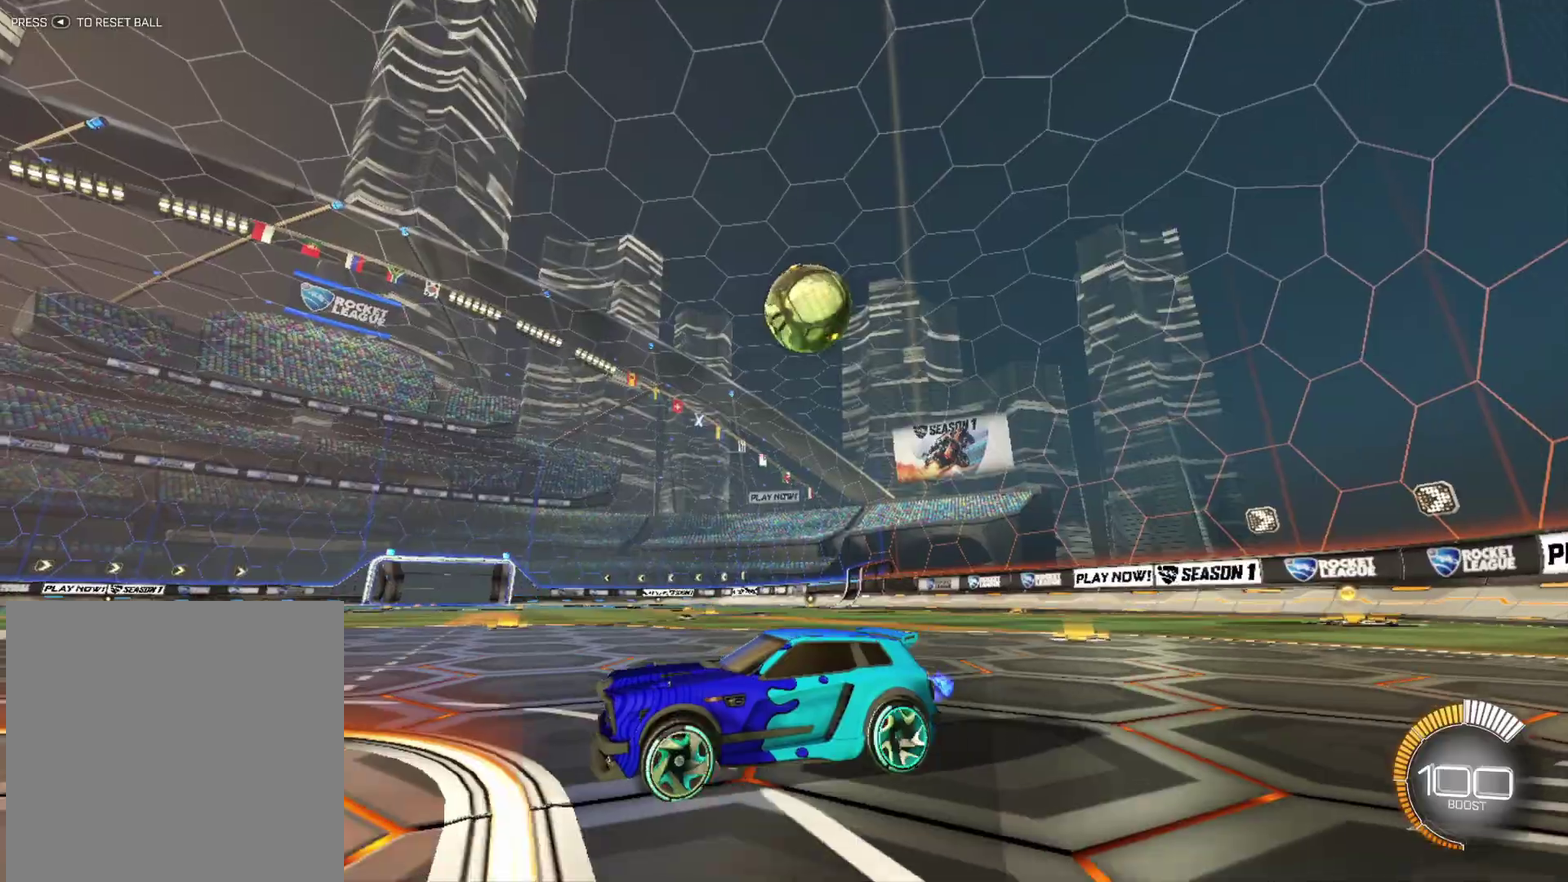
{"buttons": ["X", "R2"], "left_stick": "right", "right_stick": "center", "events": [[217, "left_stick", "right"], [467, "X", "down"]]}
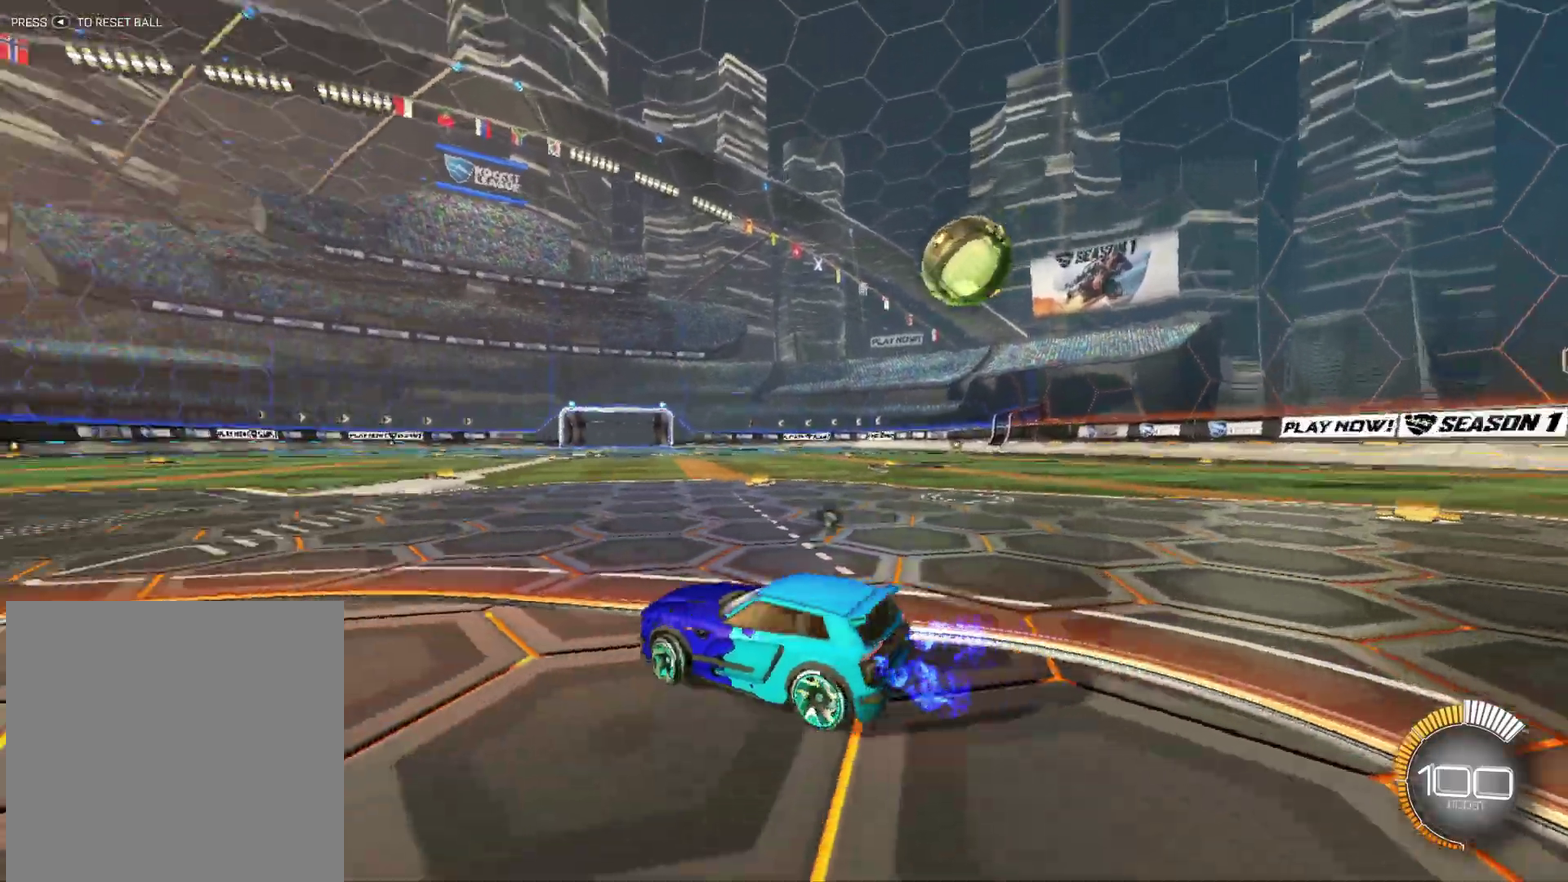
{"buttons": ["R2"], "left_stick": "right", "right_stick": "center", "events": [[133, "X", "up"]]}
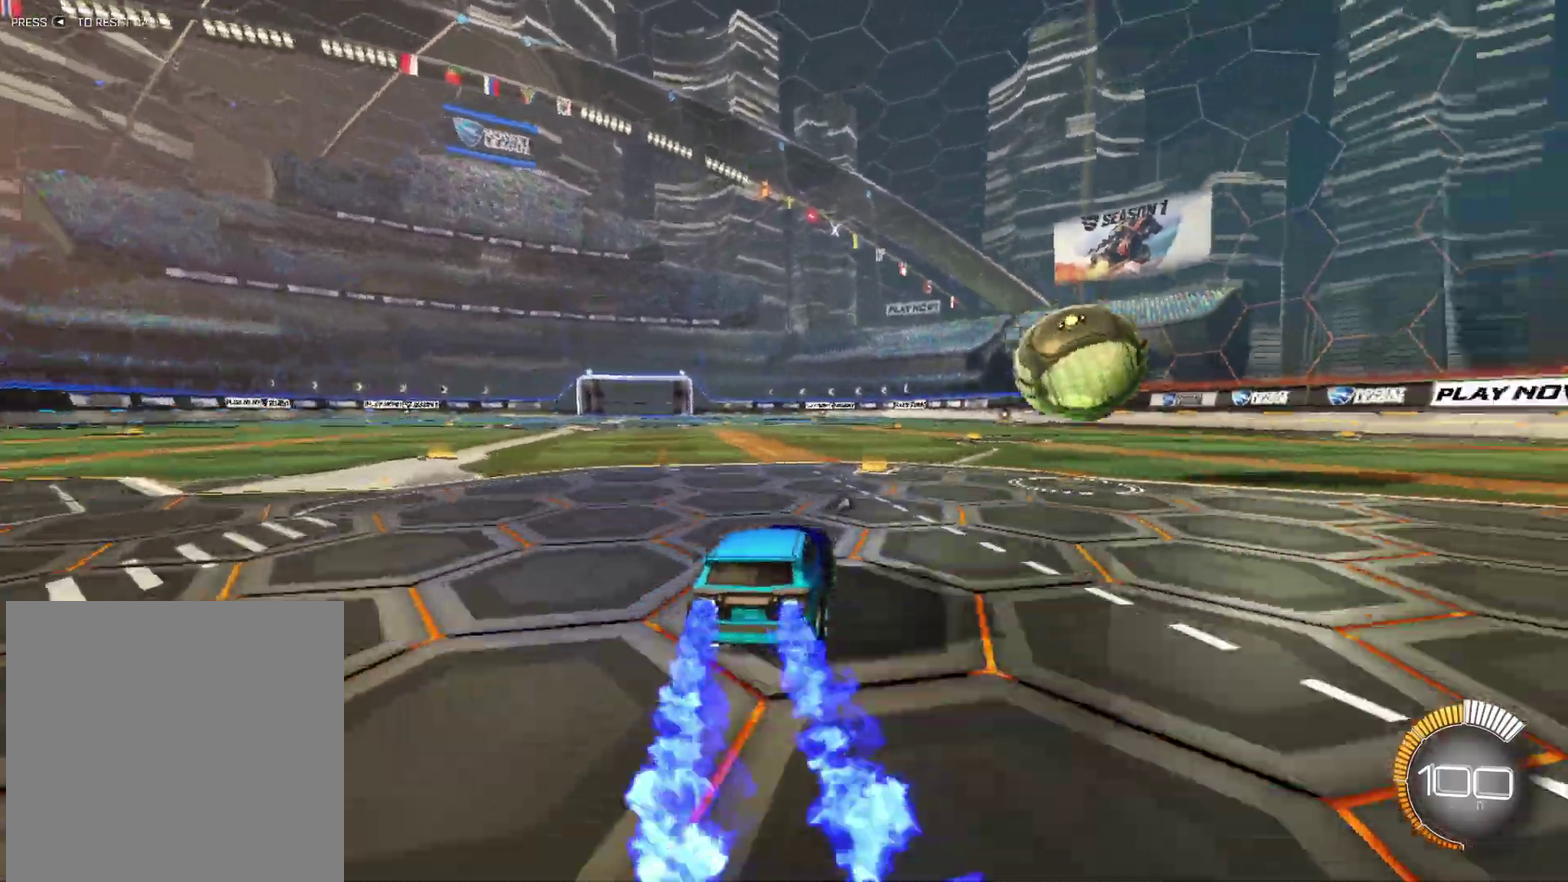
{"buttons": ["B", "R2"], "left_stick": "right", "right_stick": "center", "events": [[250, "A", "down"], [333, "A", "up"], [333, "B", "down"]]}
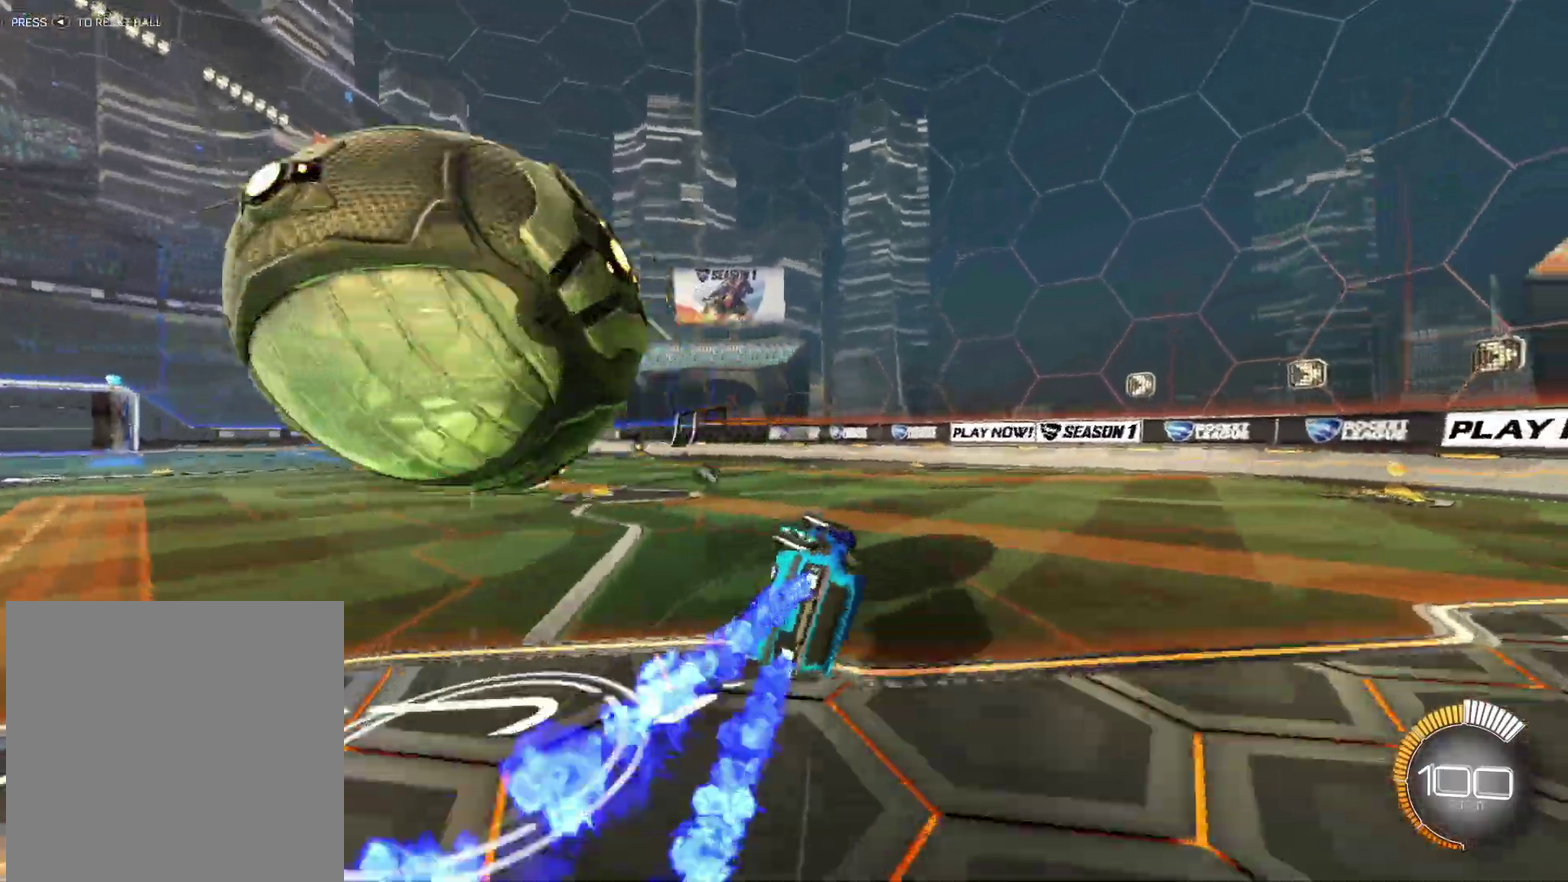
{"buttons": ["R2"], "left_stick": "center", "right_stick": "center", "events": [[117, "left_stick", "center"], [500, "B", "up"]]}
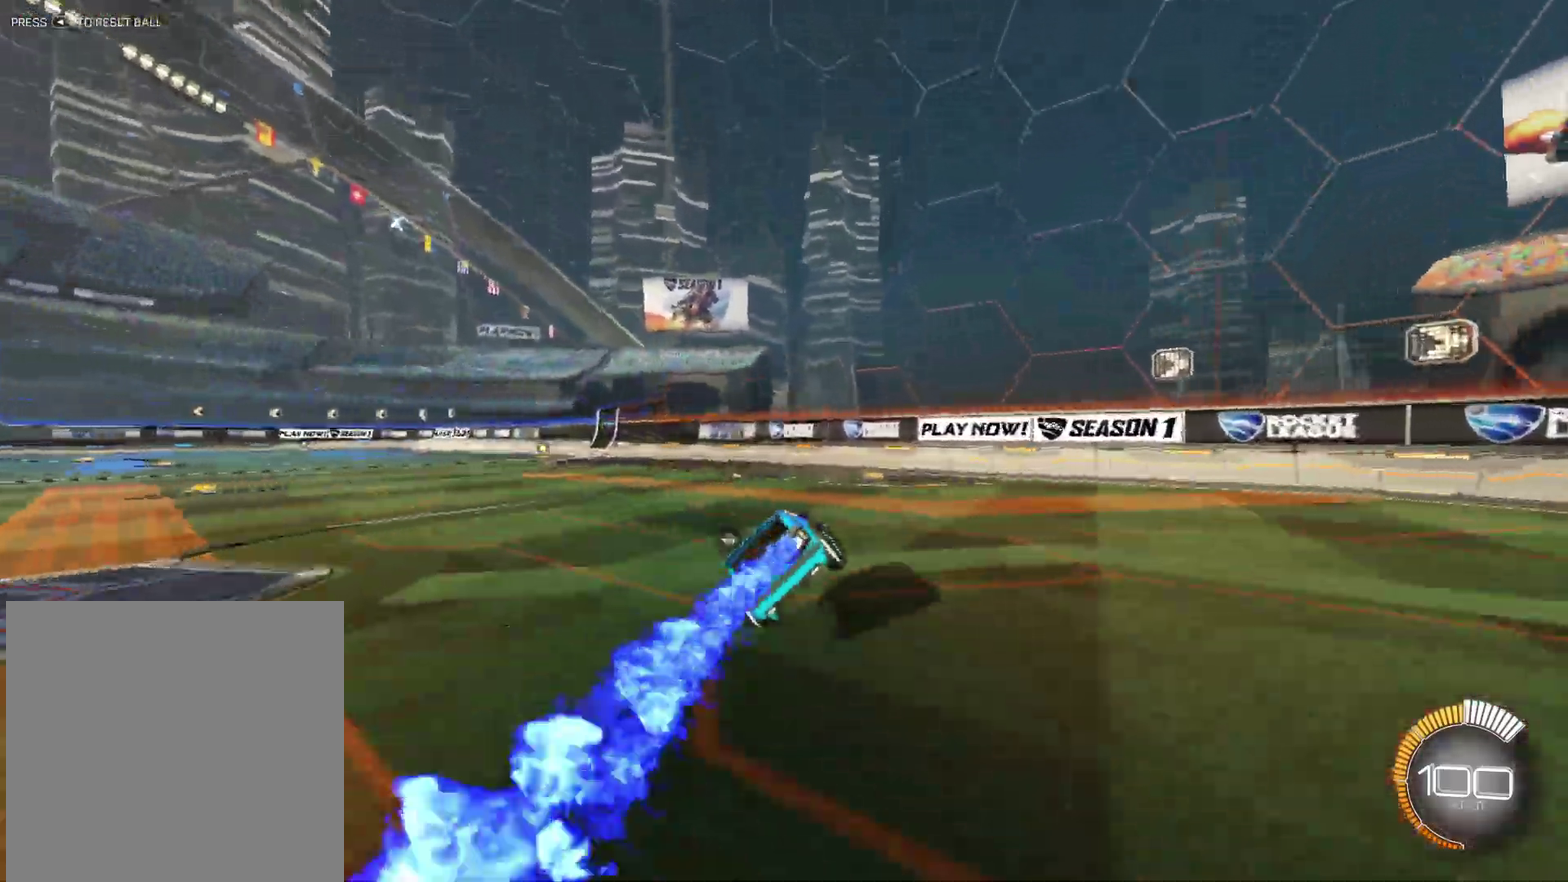
{"buttons": ["R2"], "left_stick": "left", "right_stick": "center", "events": [[83, "left_stick", "left"]]}
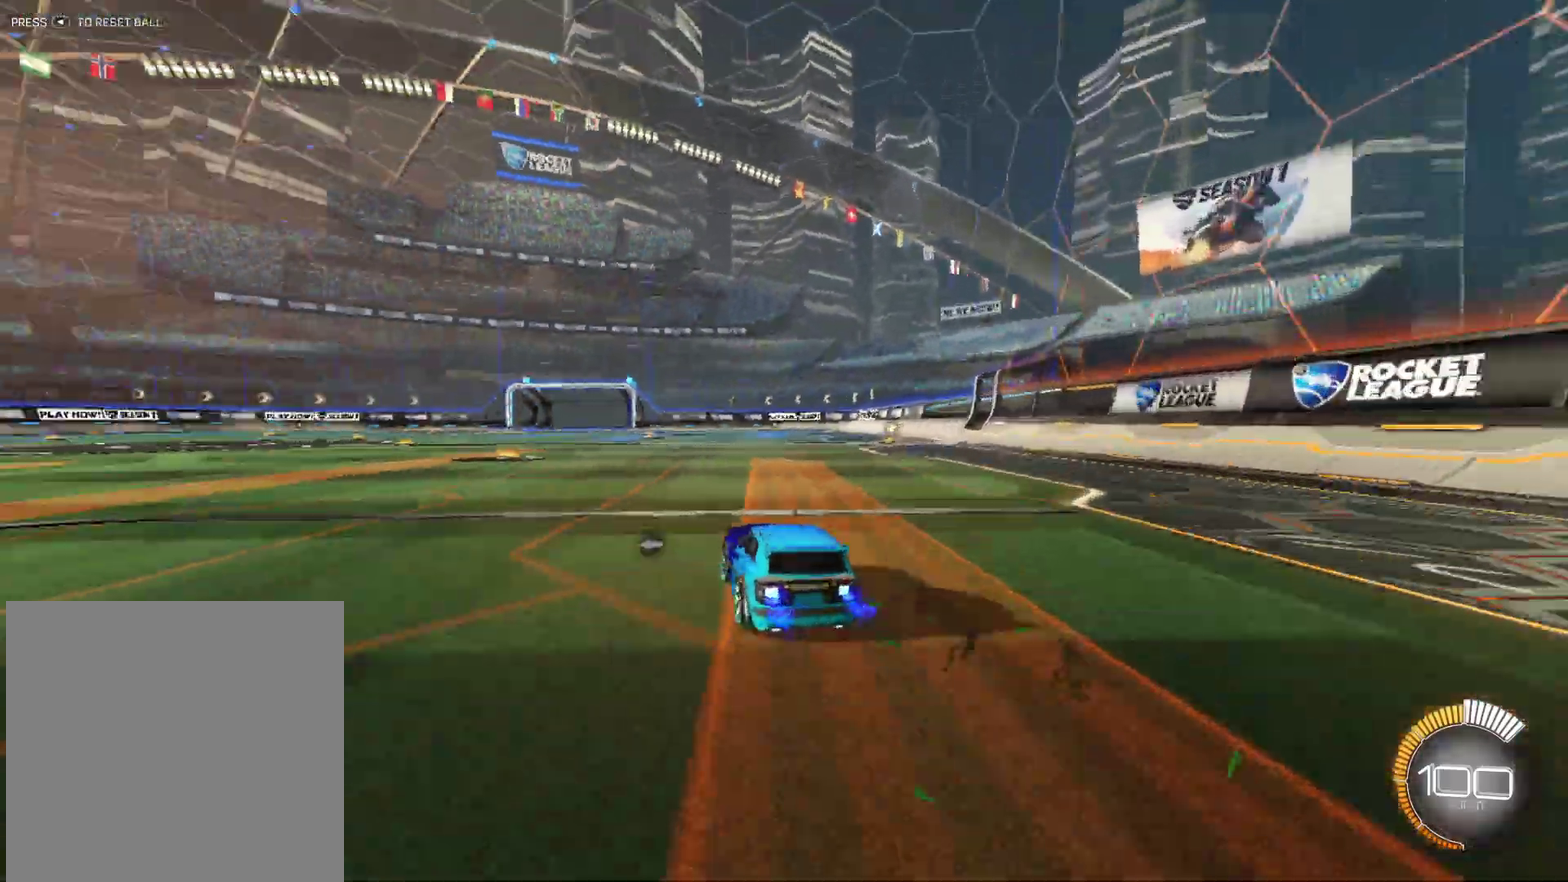
{"buttons": ["R2"], "left_stick": "up-left", "right_stick": "center", "events": [[100, "left_stick", "up-left"]]}
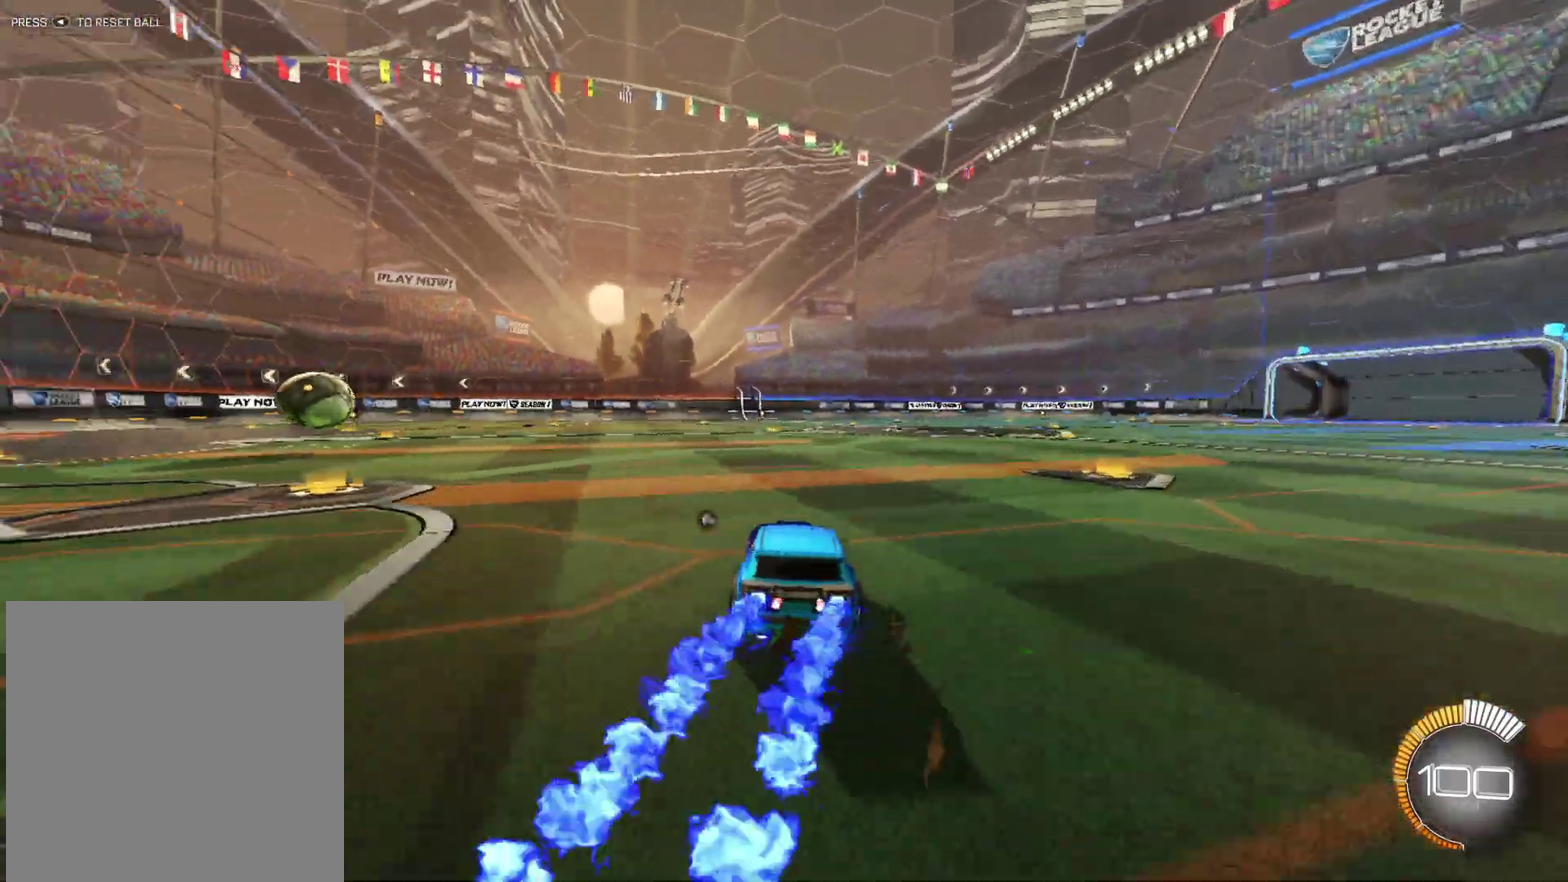
{"buttons": ["R2"], "left_stick": "center", "right_stick": "center", "events": [[150, "left_stick", "center"], [233, "left_stick", "down-left"], [350, "left_stick", "center"]]}
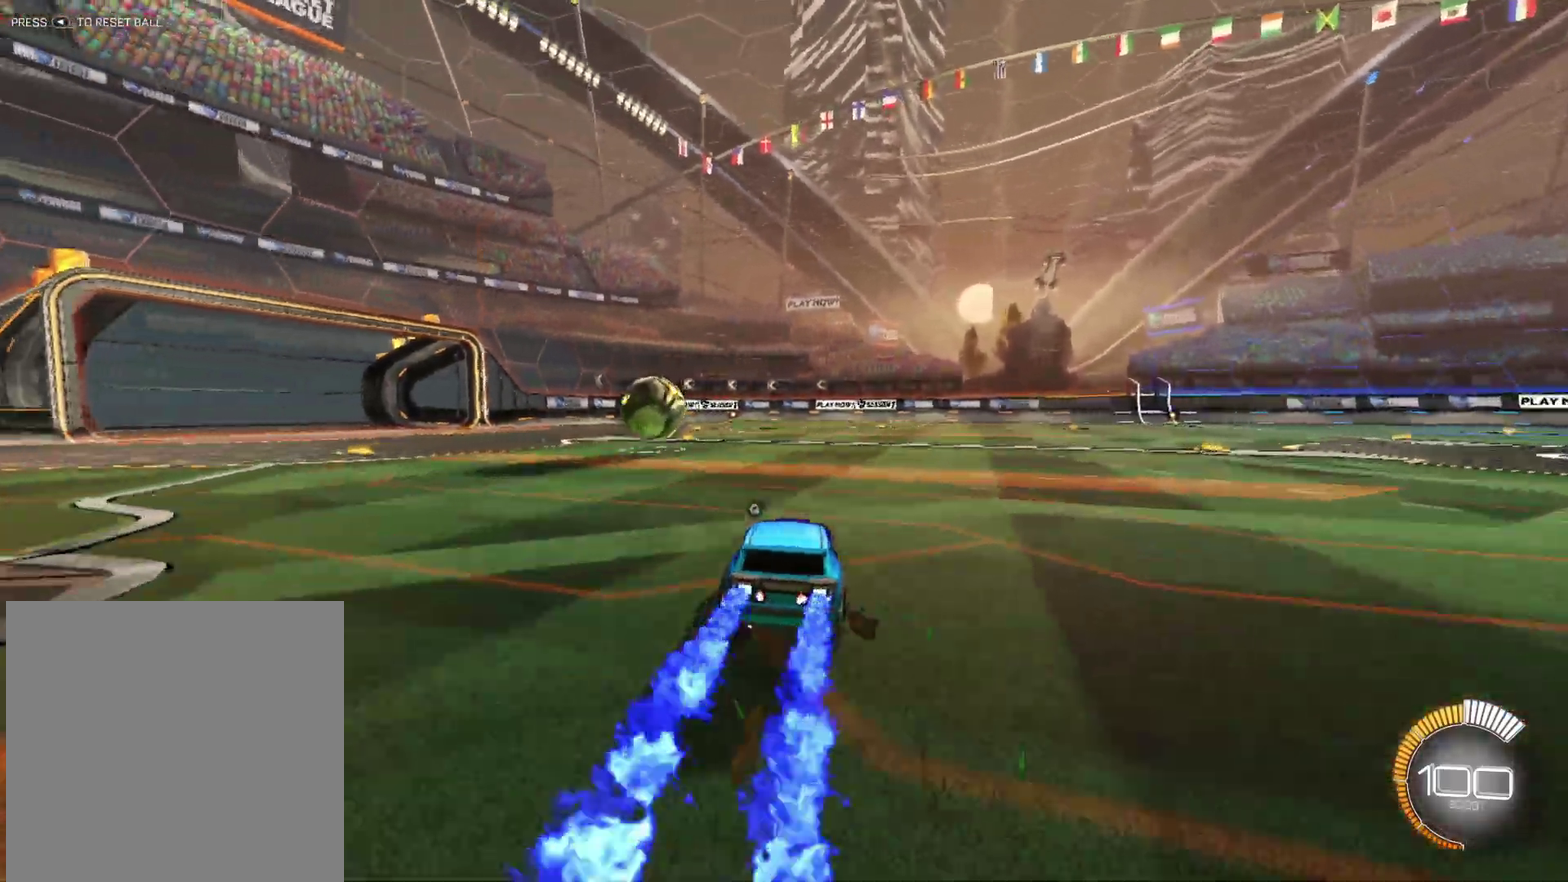
{"buttons": ["R2"], "left_stick": "left", "right_stick": "center", "events": [[67, "left_stick", "left"], [150, "left_stick", "center"], [333, "left_stick", "left"]]}
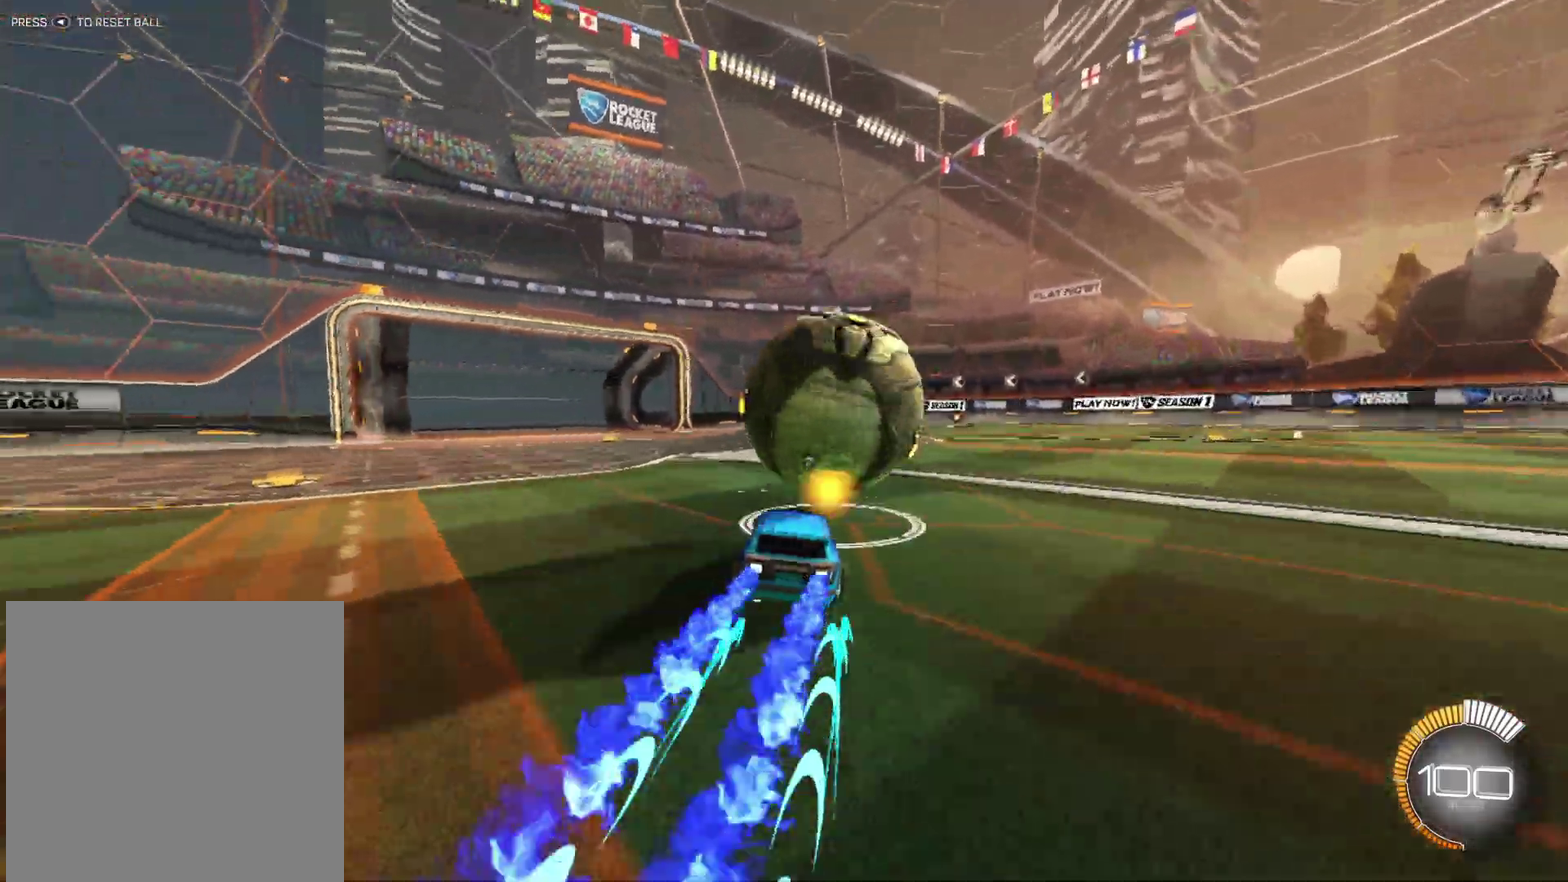
{"buttons": ["R2"], "left_stick": "left", "right_stick": "center", "events": [[250, "left_stick", "center"], [283, "X", "down"], [467, "X", "up"], [483, "left_stick", "left"]]}
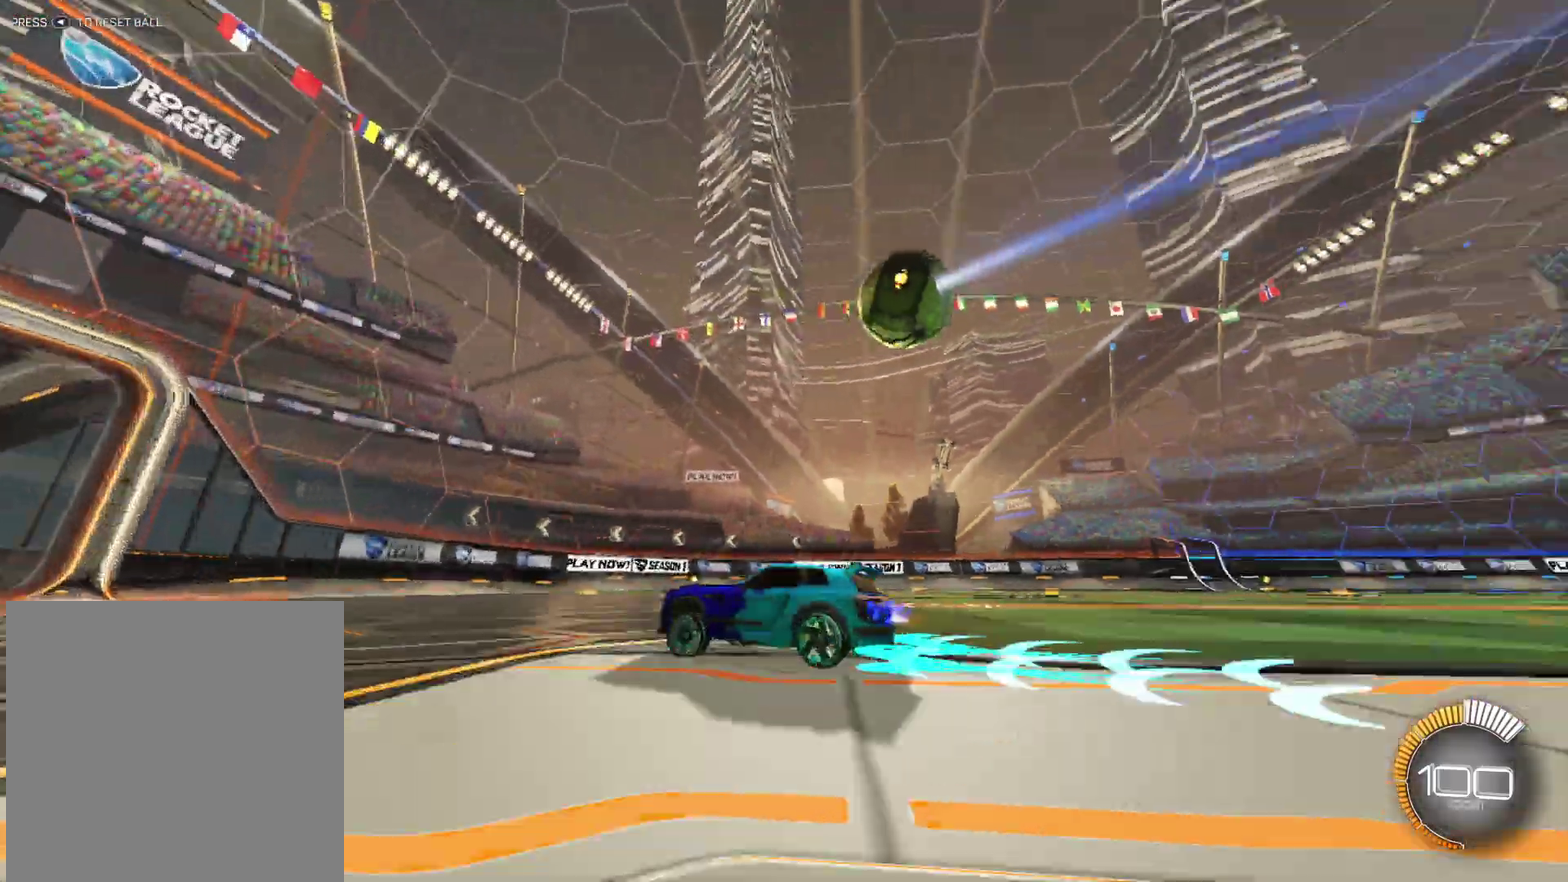
{"buttons": ["R2"], "left_stick": "right", "right_stick": "center", "events": [[133, "left_stick", "center"], [233, "left_stick", "right"]]}
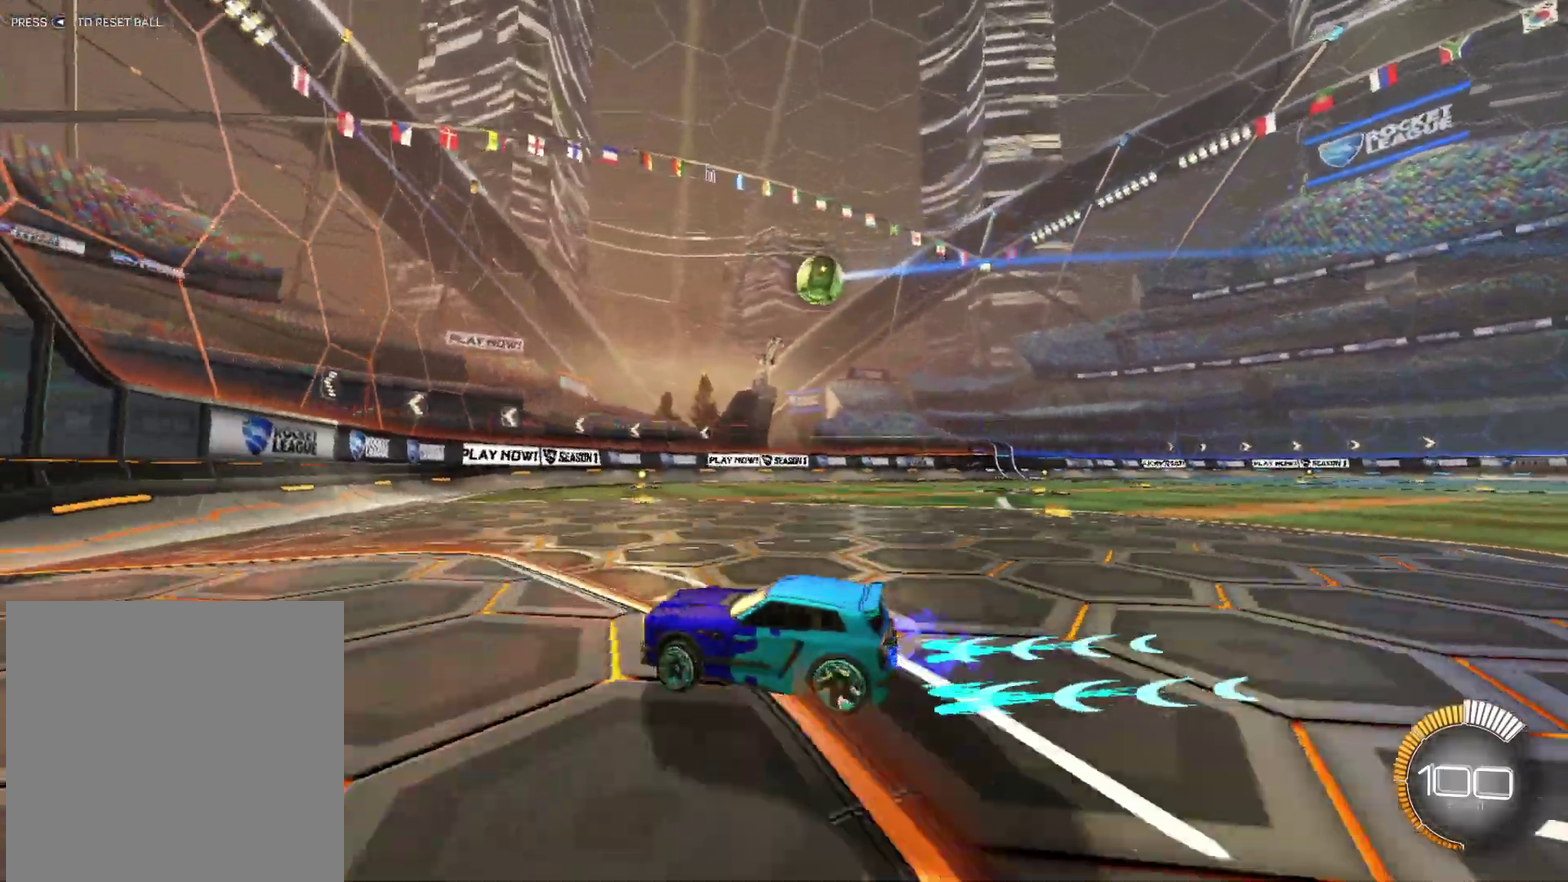
{"buttons": ["R2"], "left_stick": "up-right", "right_stick": "center", "events": [[33, "left_stick", "up-right"]]}
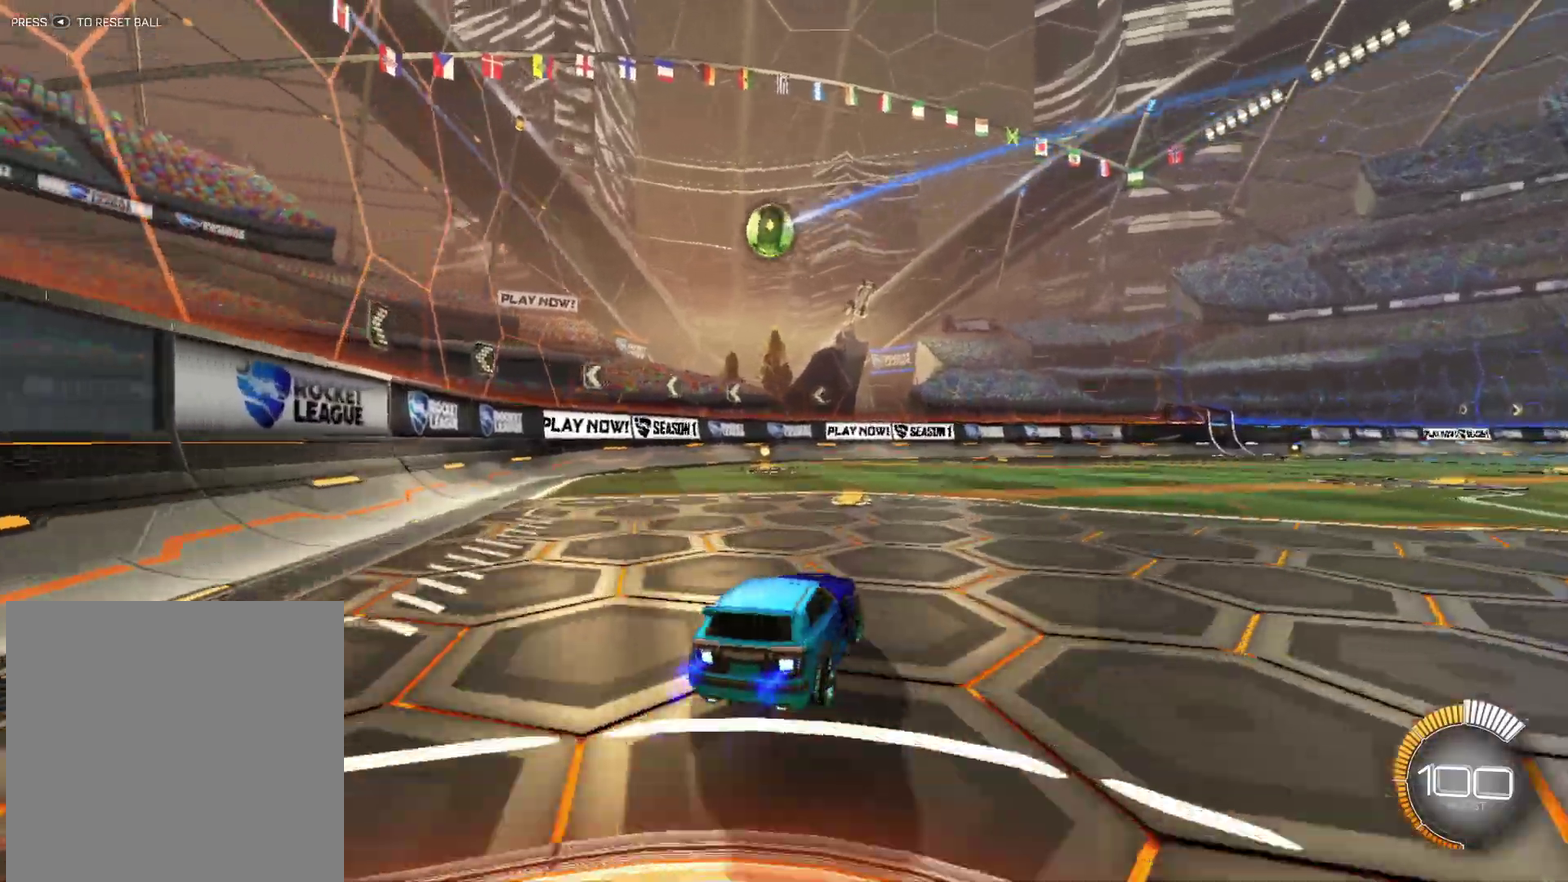
{"buttons": [], "left_stick": "center", "right_stick": "center", "events": [[200, "left_stick", "center"], [267, "R2", "up"]]}
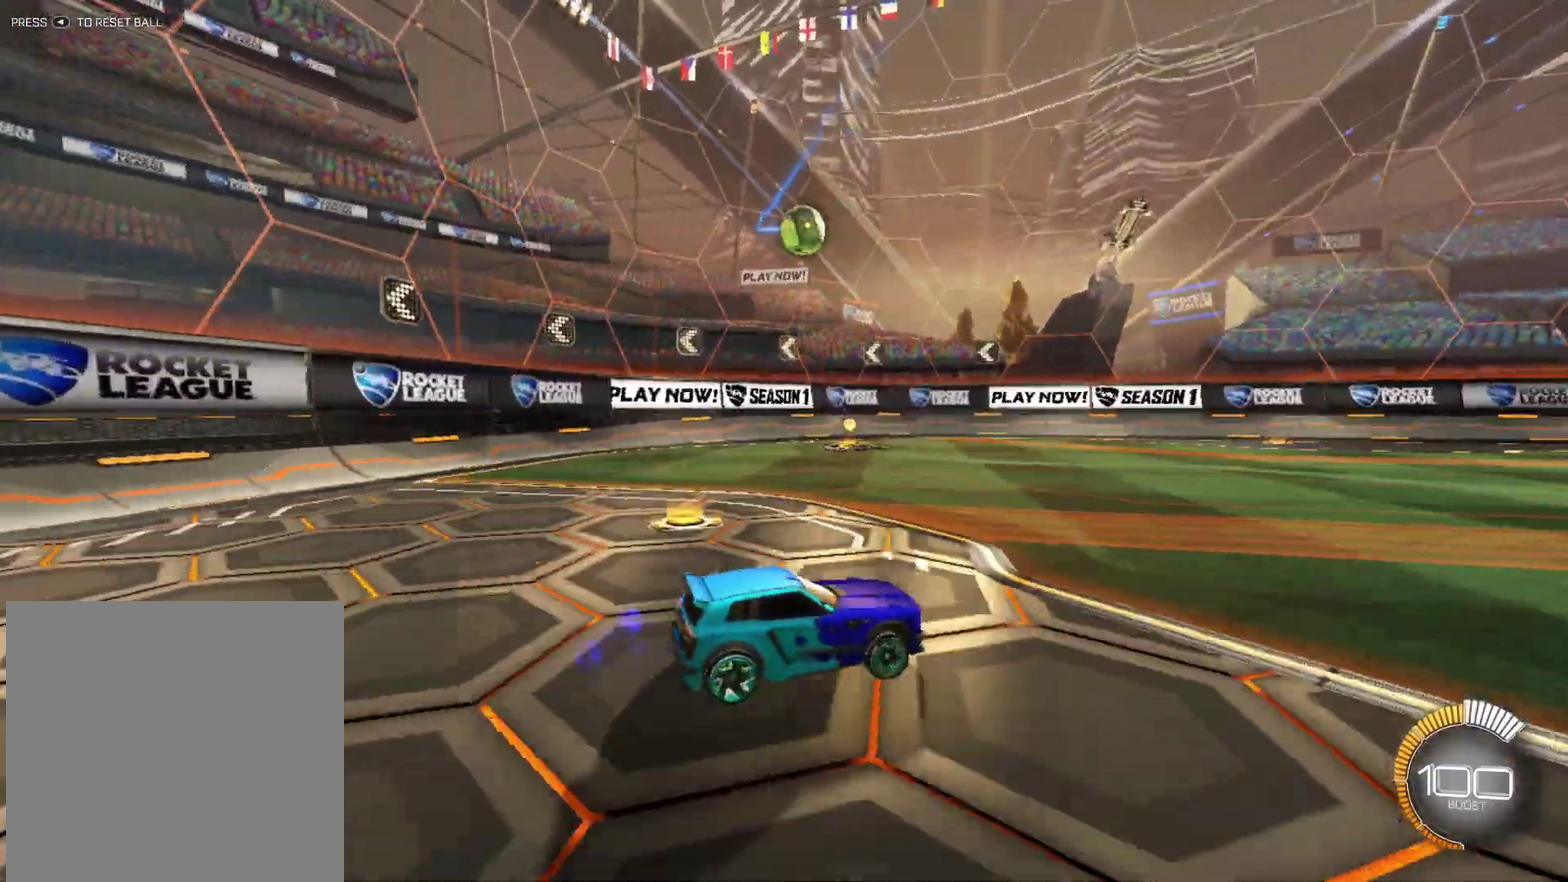
{"buttons": ["R2"], "left_stick": "center", "right_stick": "center", "events": [[100, "R2", "down"], [233, "left_stick", "left"], [333, "left_stick", "center"]]}
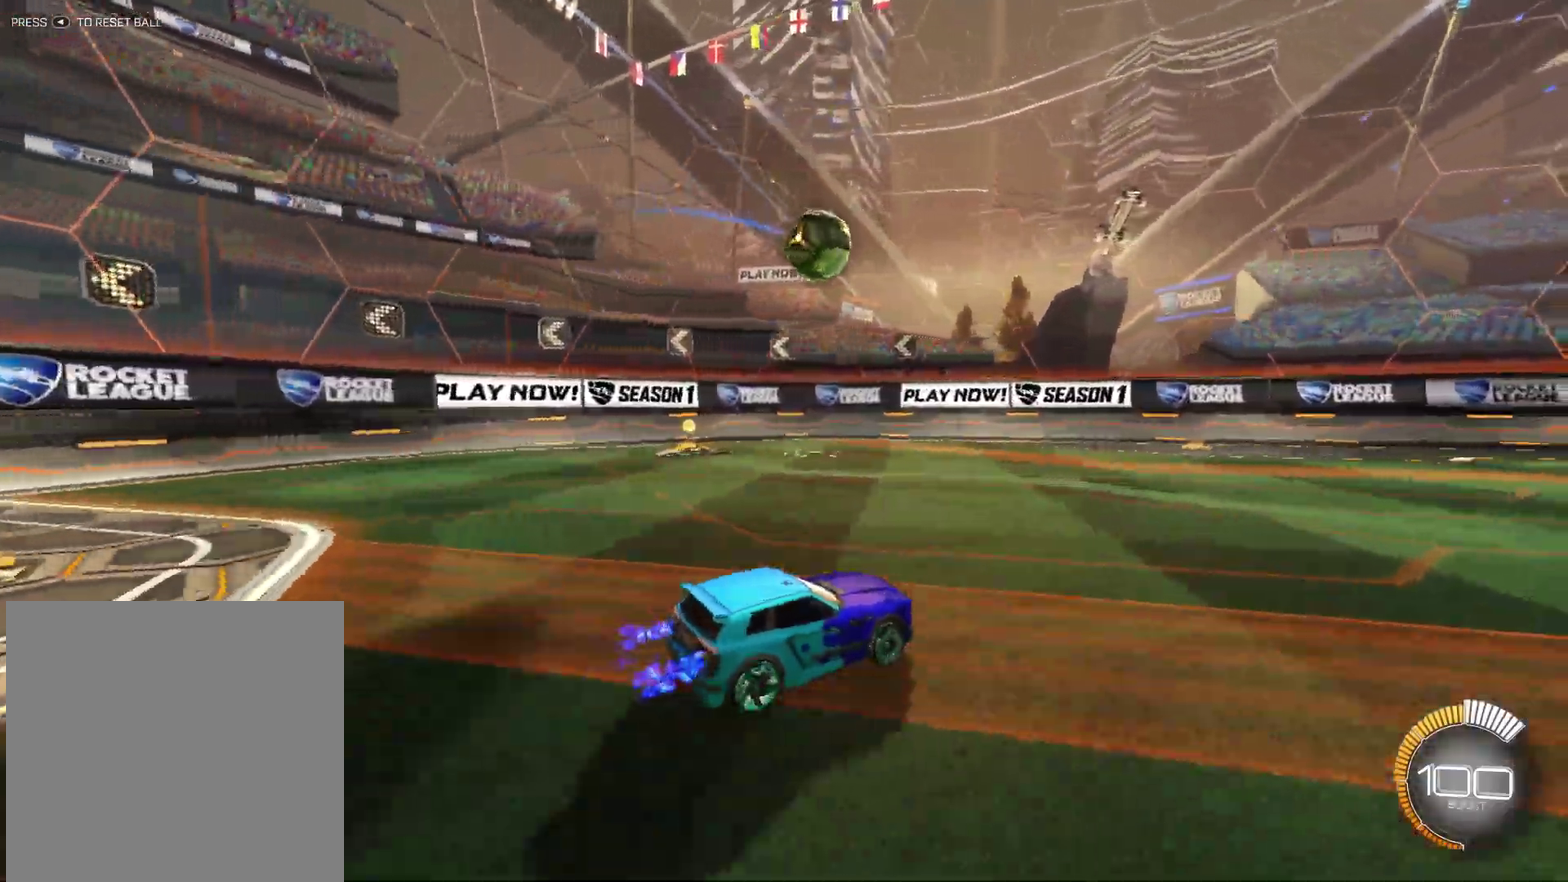
{"buttons": ["R2"], "left_stick": "right", "right_stick": "center", "events": [[17, "left_stick", "left"], [33, "X", "down"], [133, "left_stick", "center"], [167, "X", "up"], [400, "left_stick", "right"]]}
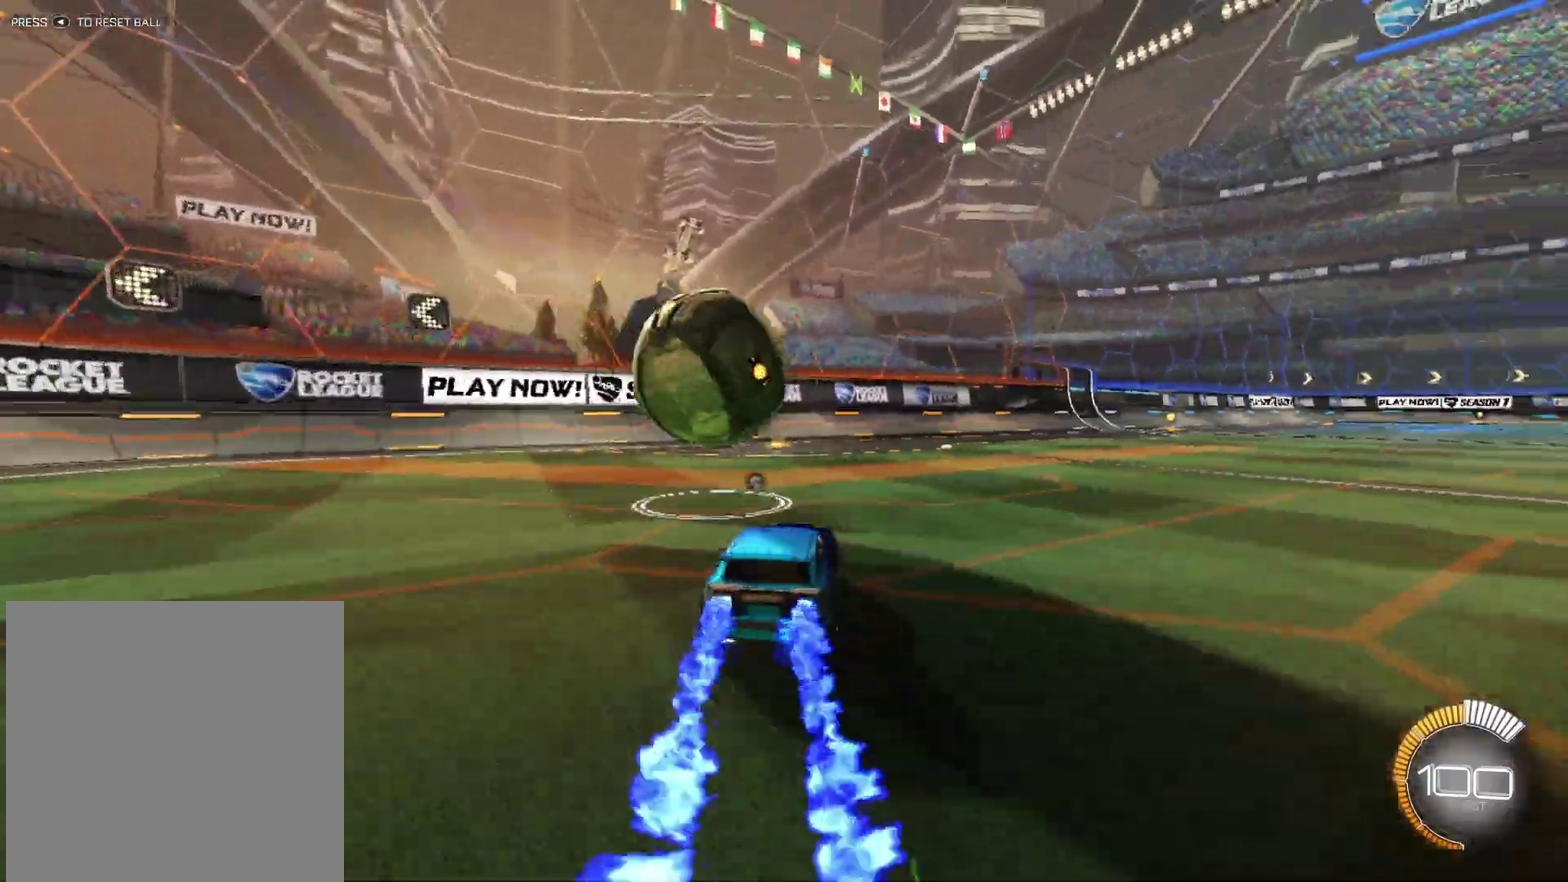
{"buttons": ["R2"], "left_stick": "center", "right_stick": "center", "events": [[150, "left_stick", "center"], [383, "left_stick", "left"], [467, "left_stick", "center"]]}
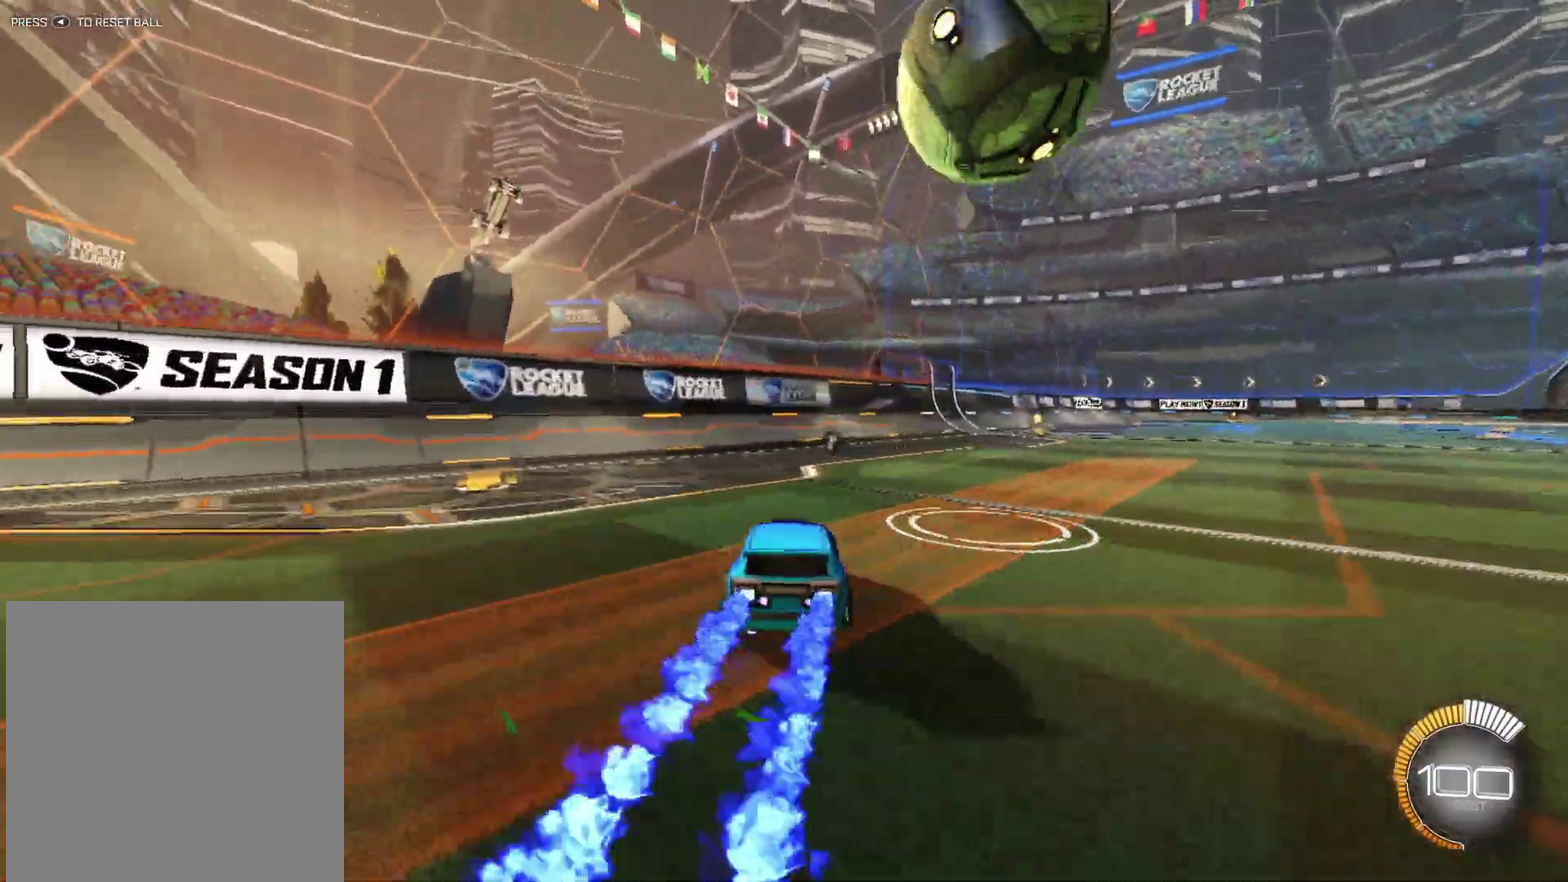
{"buttons": ["R2"], "left_stick": "center", "right_stick": "center", "events": [[283, "left_stick", "up-right"], [417, "left_stick", "center"]]}
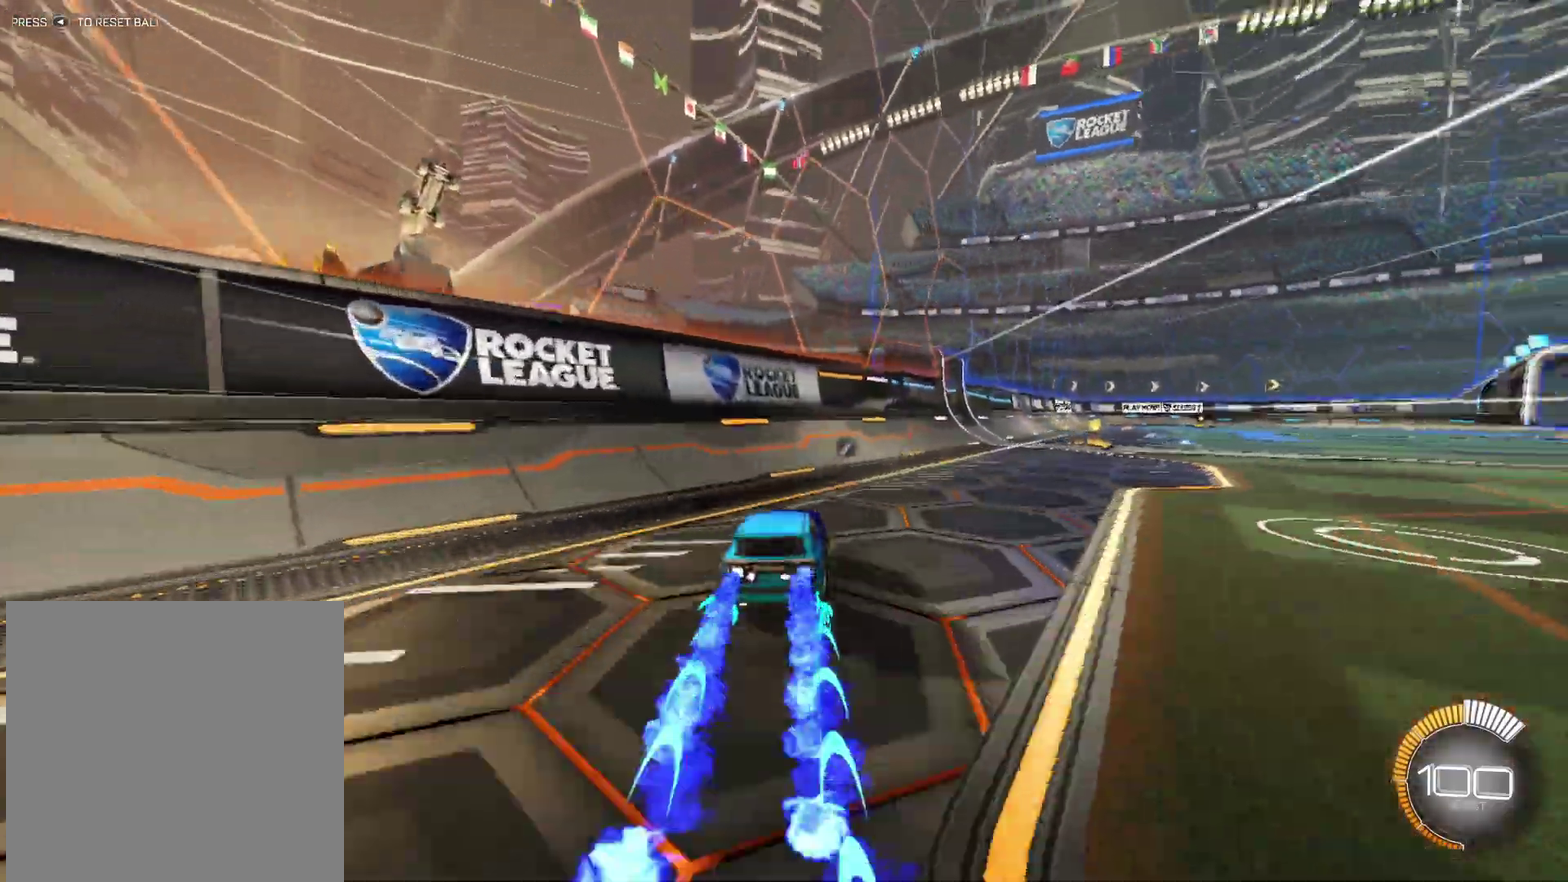
{"buttons": ["L2"], "left_stick": "up-right", "right_stick": "center", "events": [[383, "left_stick", "up-right"], [467, "L2", "down"], [467, "R2", "up"]]}